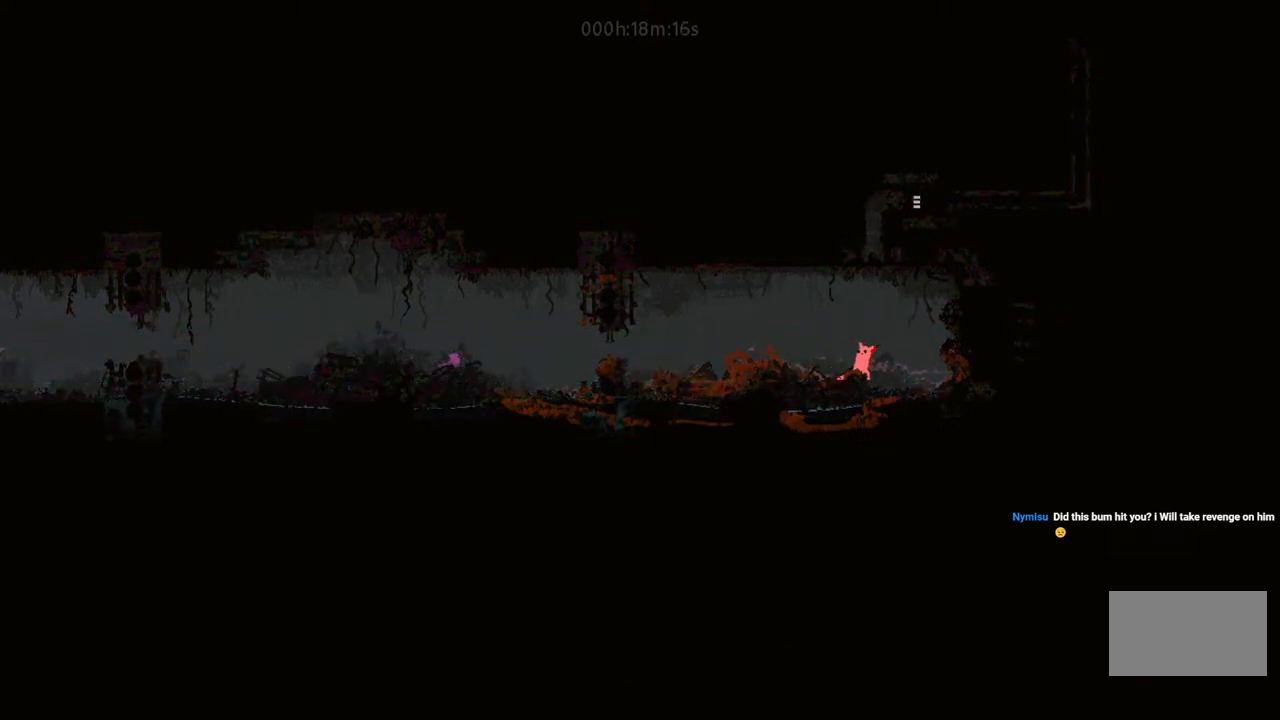
Gameplay with keyboard and mouse; each line is a JSON object with the keys held at the frame after it. "events" lists presses ("down") and releases ("up") of "down", "i", "l", "left", "right", "t" and "up" between this image and that frame as [ms after this image, input, new state], when the widget could be followed in between. No other keys are recorded. Mouse buttons are not recorded. Not read: mouse_move.
{"keys": [], "events": [[200, "right", "down"], [367, "right", "up"]]}
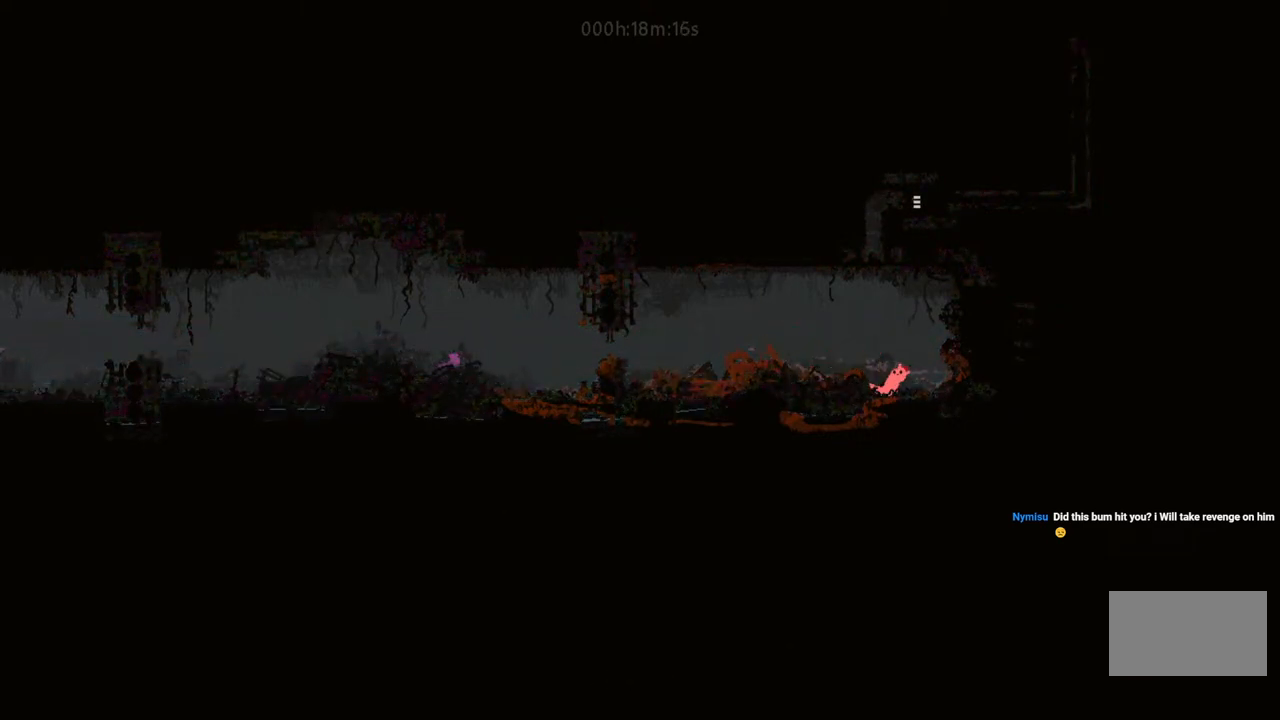
{"keys": [], "events": [[367, "left", "down"], [433, "left", "up"]]}
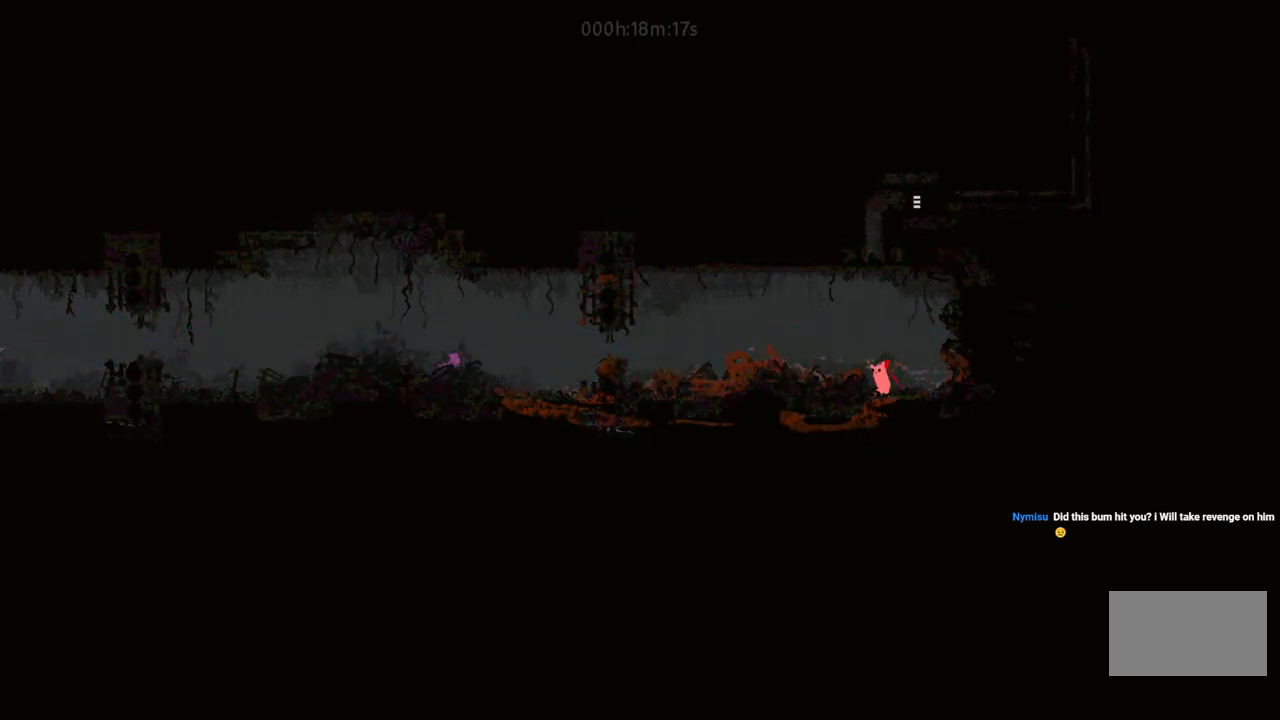
{"keys": ["i"], "events": [[450, "i", "down"]]}
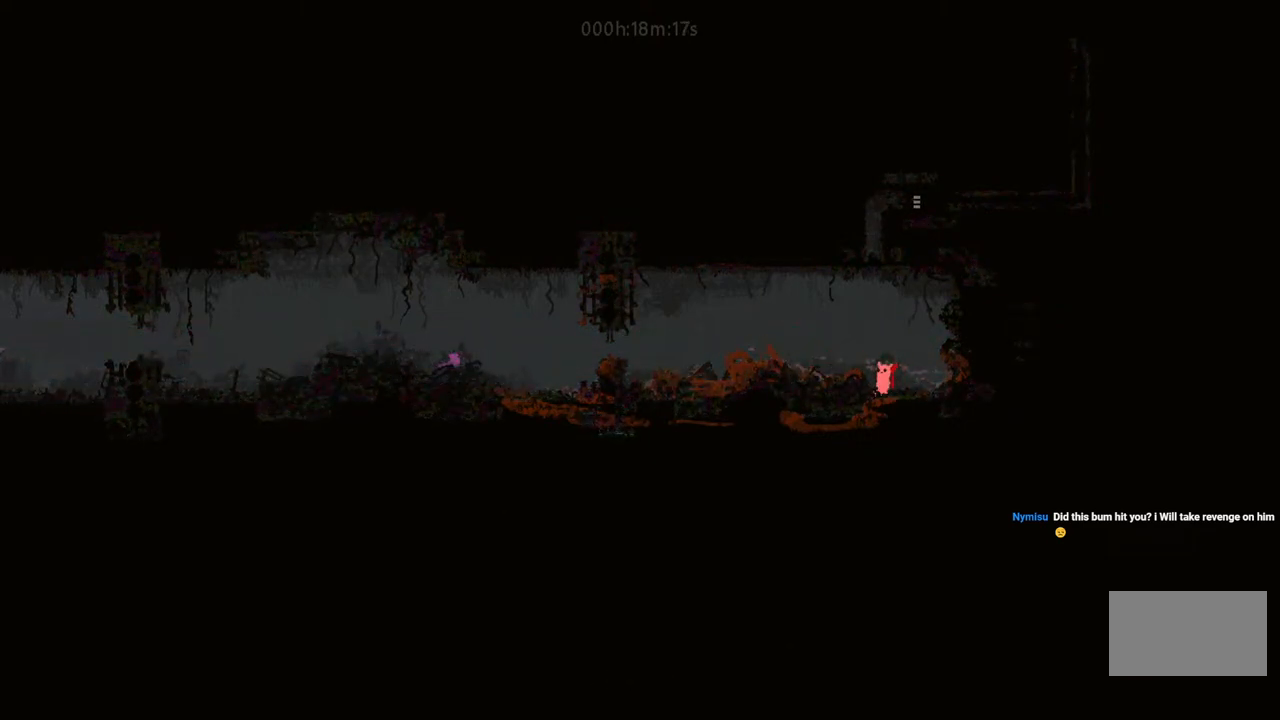
{"keys": ["i"], "events": [[167, "i", "up"], [467, "i", "down"]]}
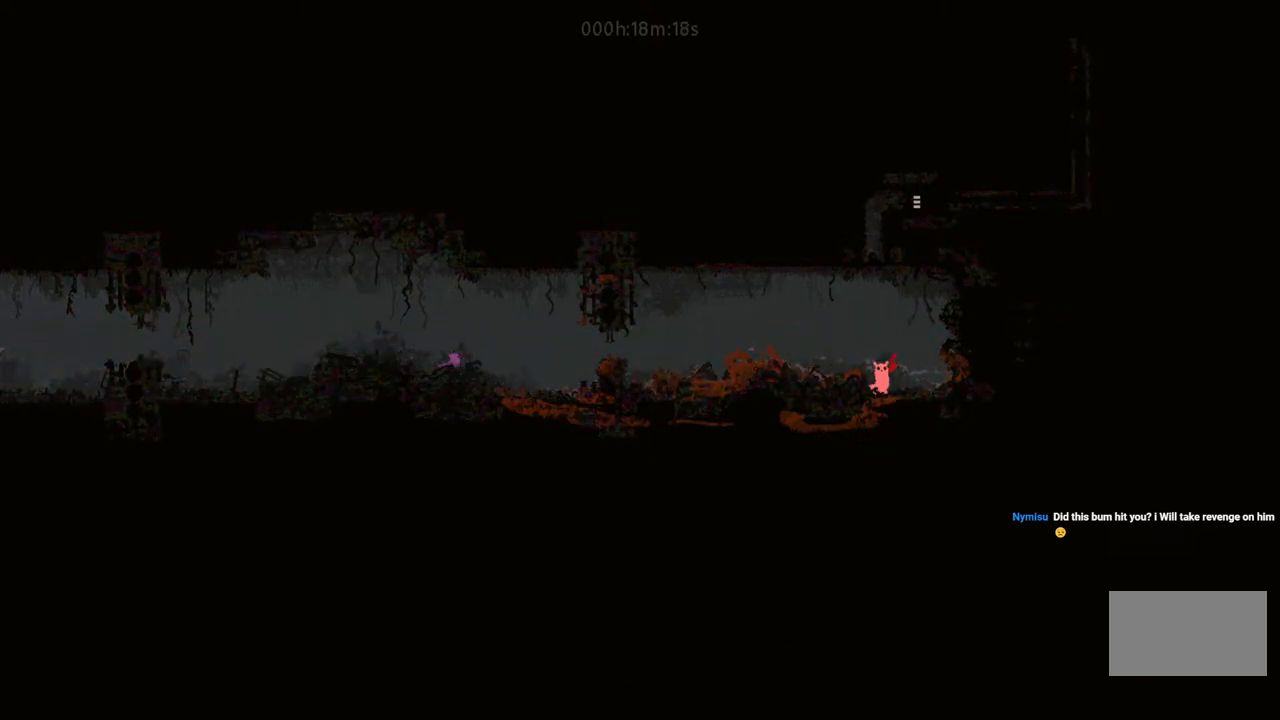
{"keys": [], "events": [[200, "i", "up"]]}
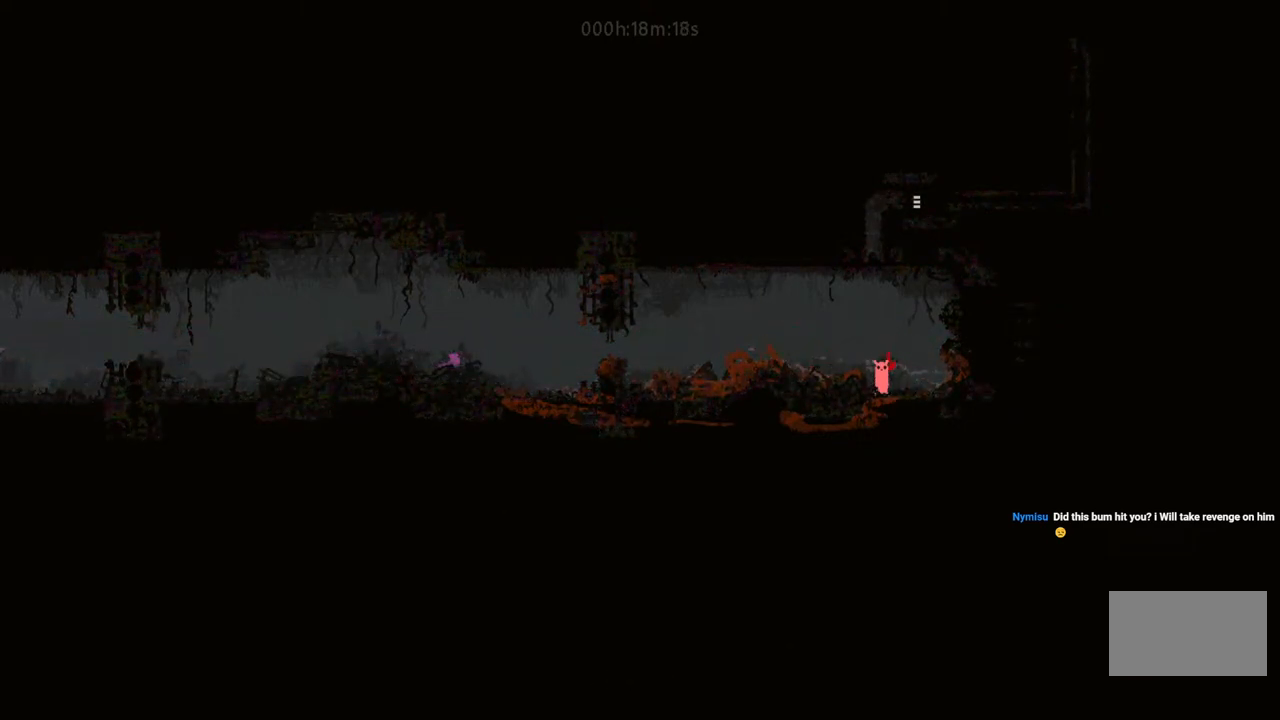
{"keys": [], "events": [[17, "i", "down"], [217, "i", "up"]]}
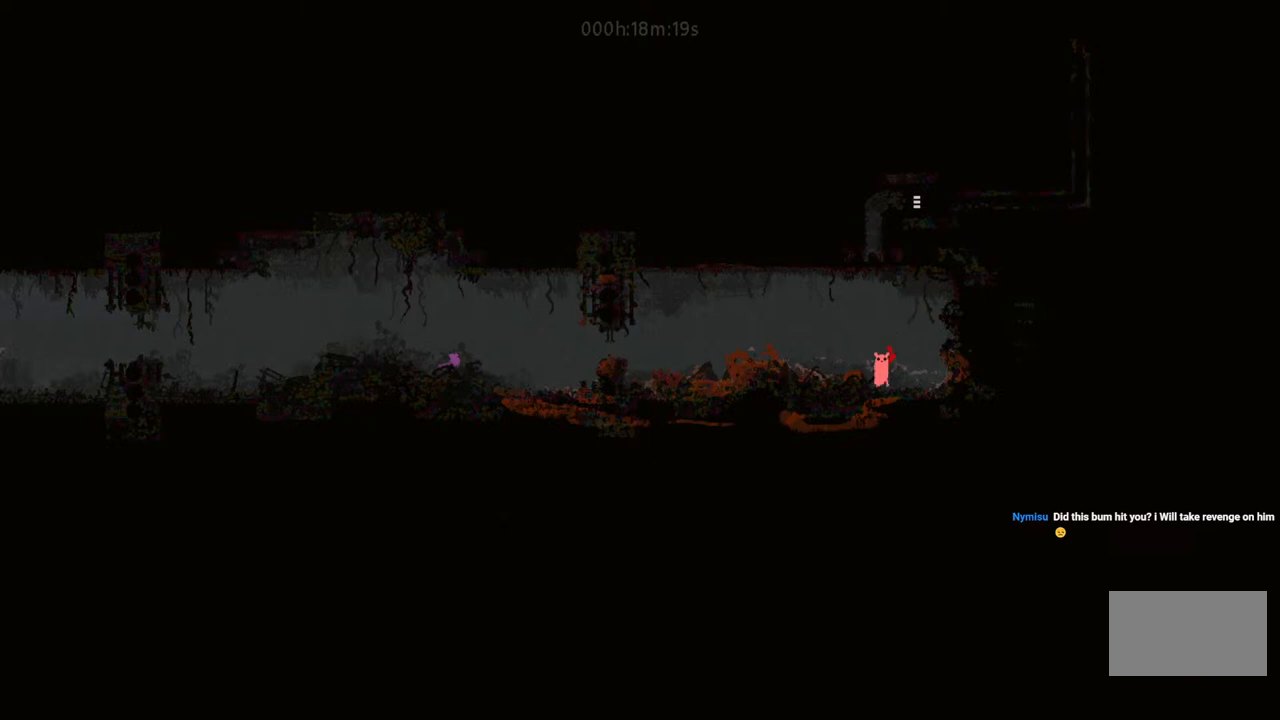
{"keys": ["left"], "events": [[400, "left", "down"]]}
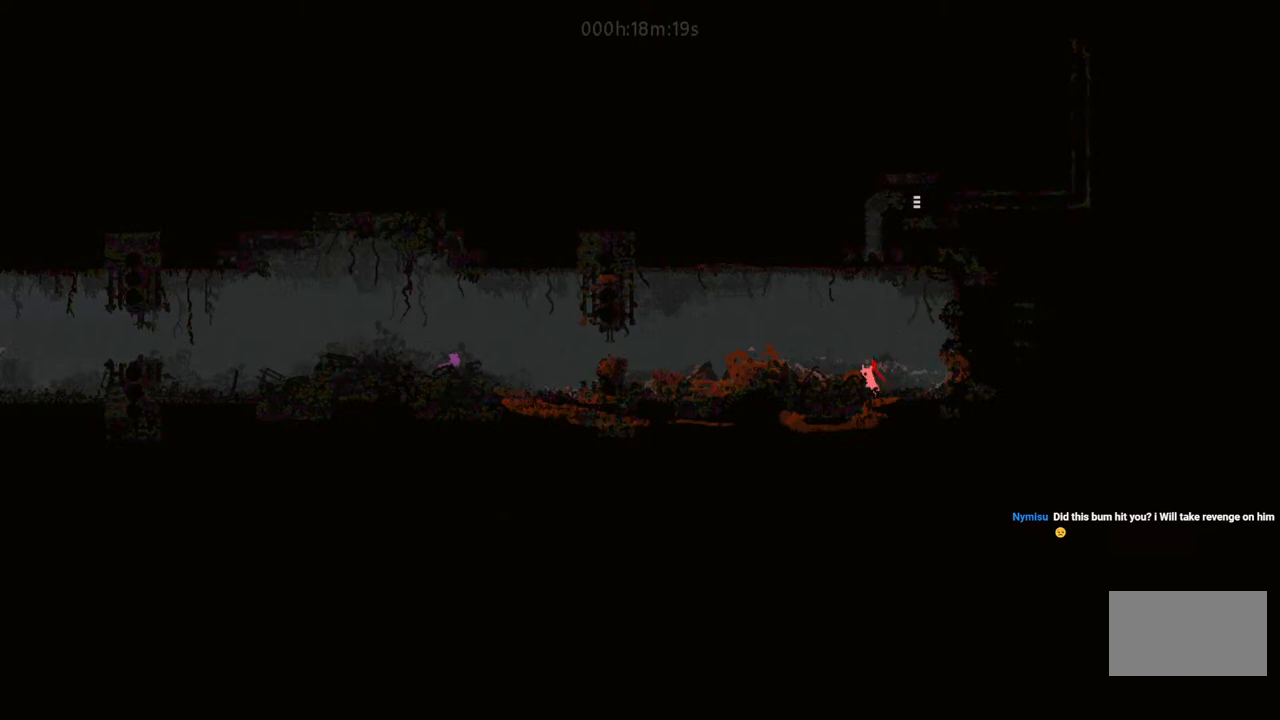
{"keys": [], "events": [[17, "left", "up"]]}
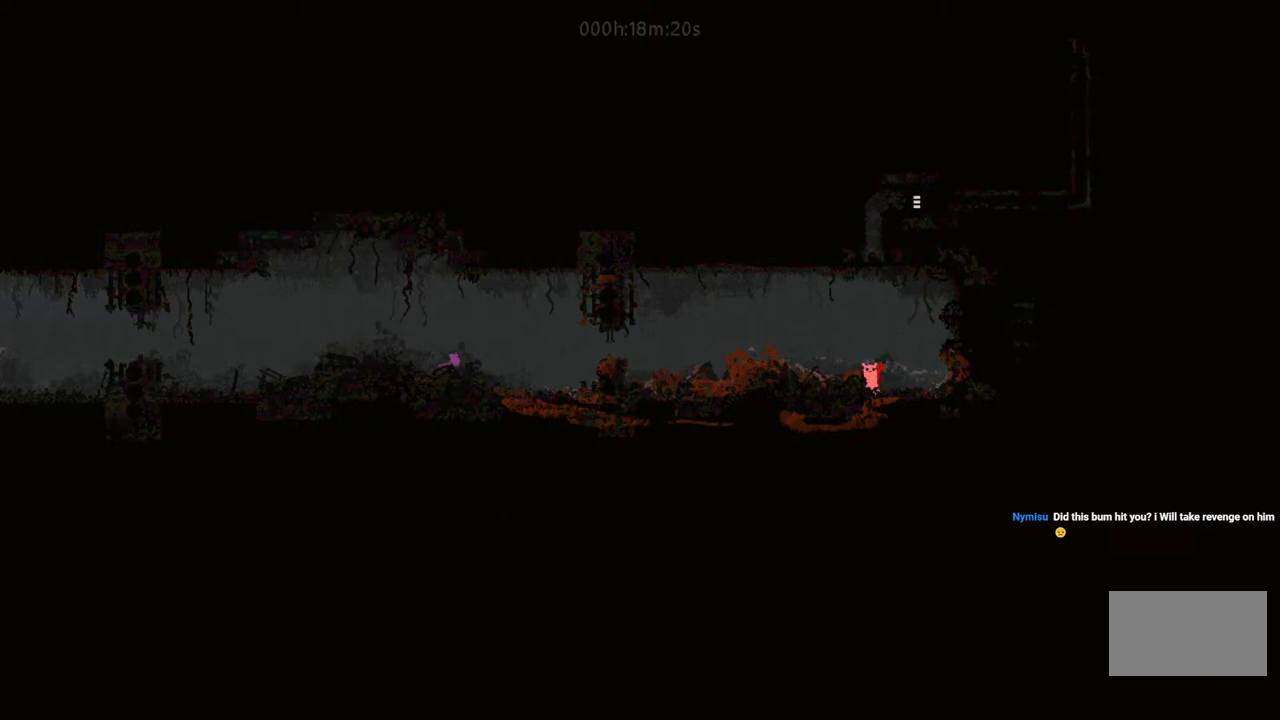
{"keys": [], "events": []}
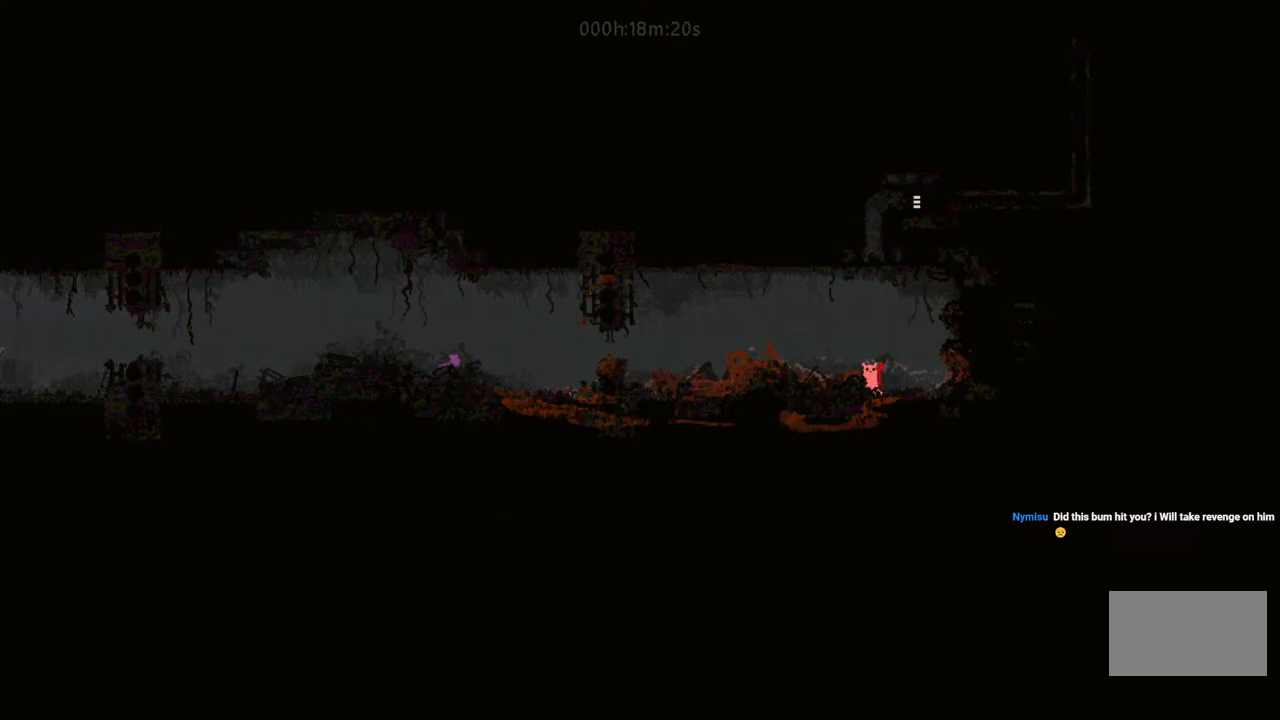
{"keys": ["left"], "events": [[83, "left", "down"], [117, "i", "down"], [367, "i", "up"]]}
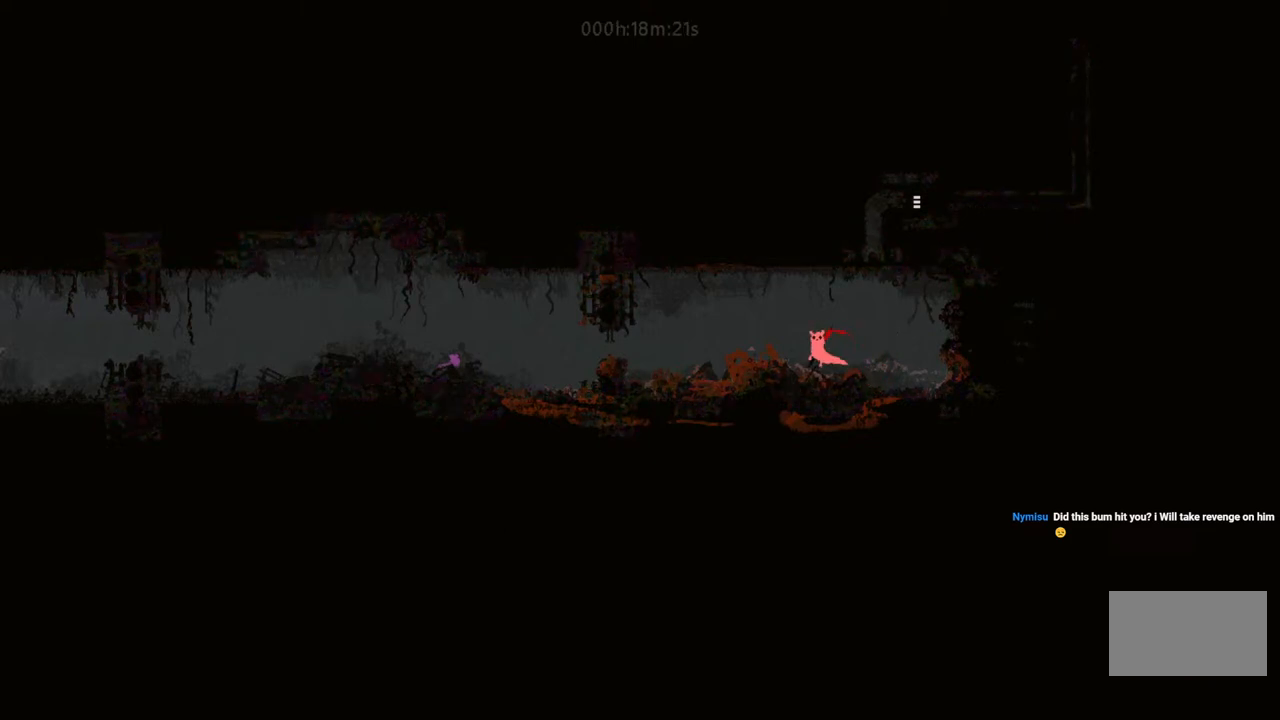
{"keys": ["left"], "events": [[33, "i", "down"], [217, "i", "up"]]}
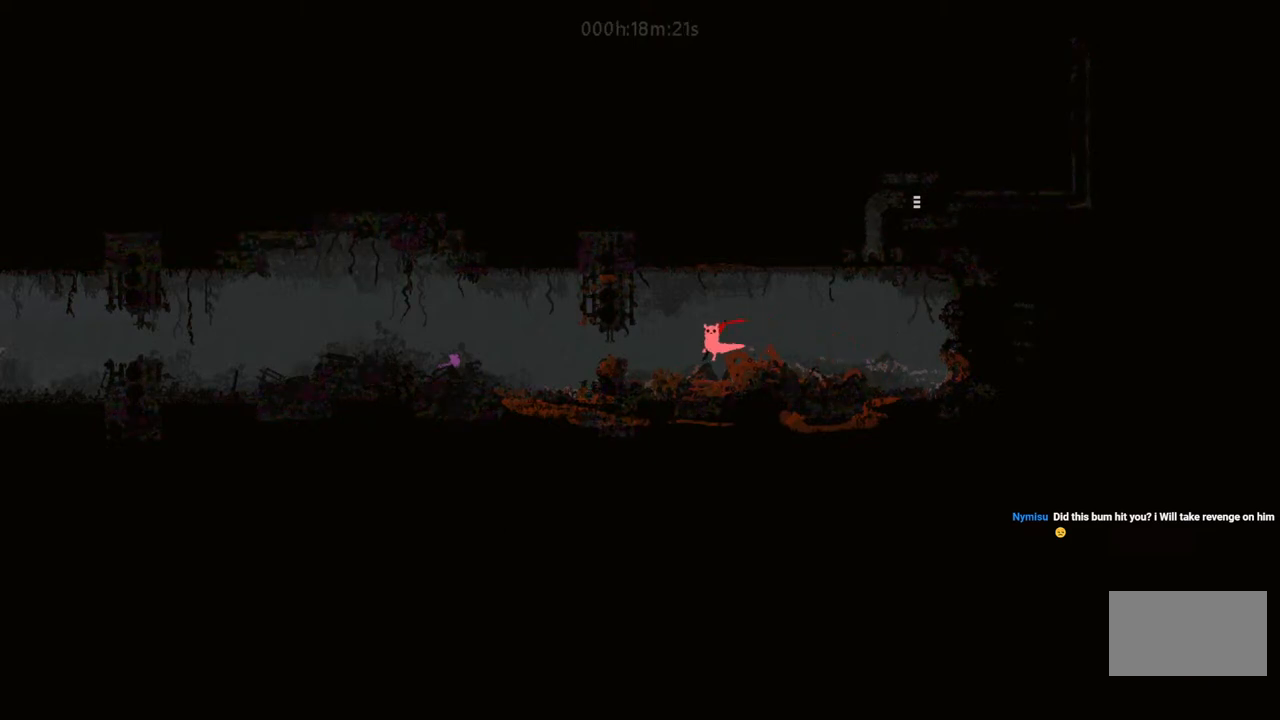
{"keys": ["left"], "events": [[233, "i", "down"], [333, "i", "up"]]}
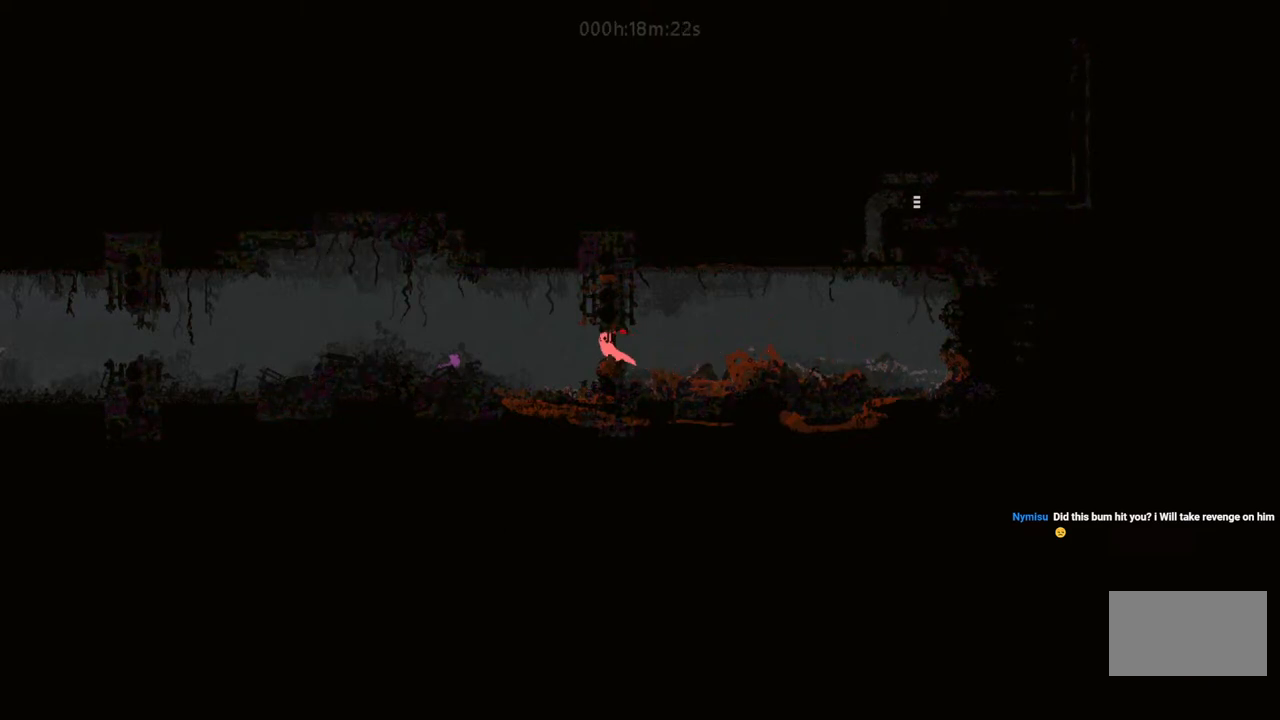
{"keys": ["i", "left"], "events": [[333, "i", "down"]]}
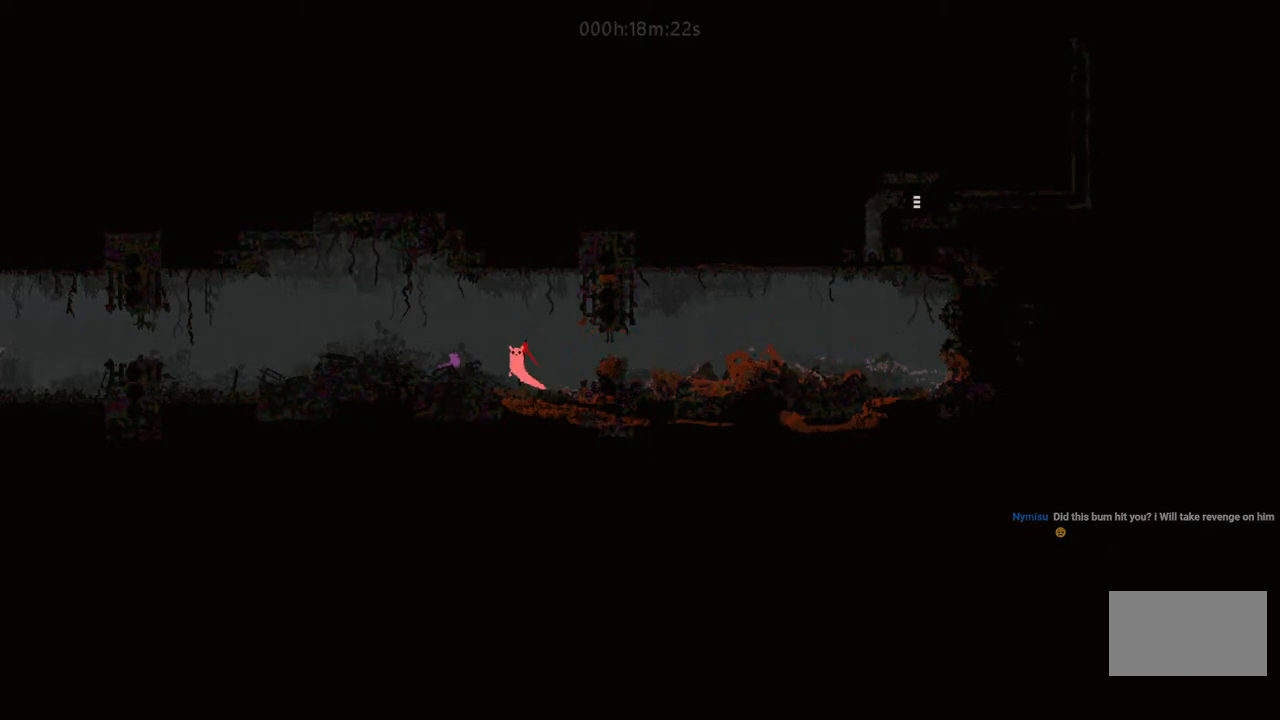
{"keys": ["left"], "events": [[117, "i", "up"], [283, "i", "down"], [467, "i", "up"]]}
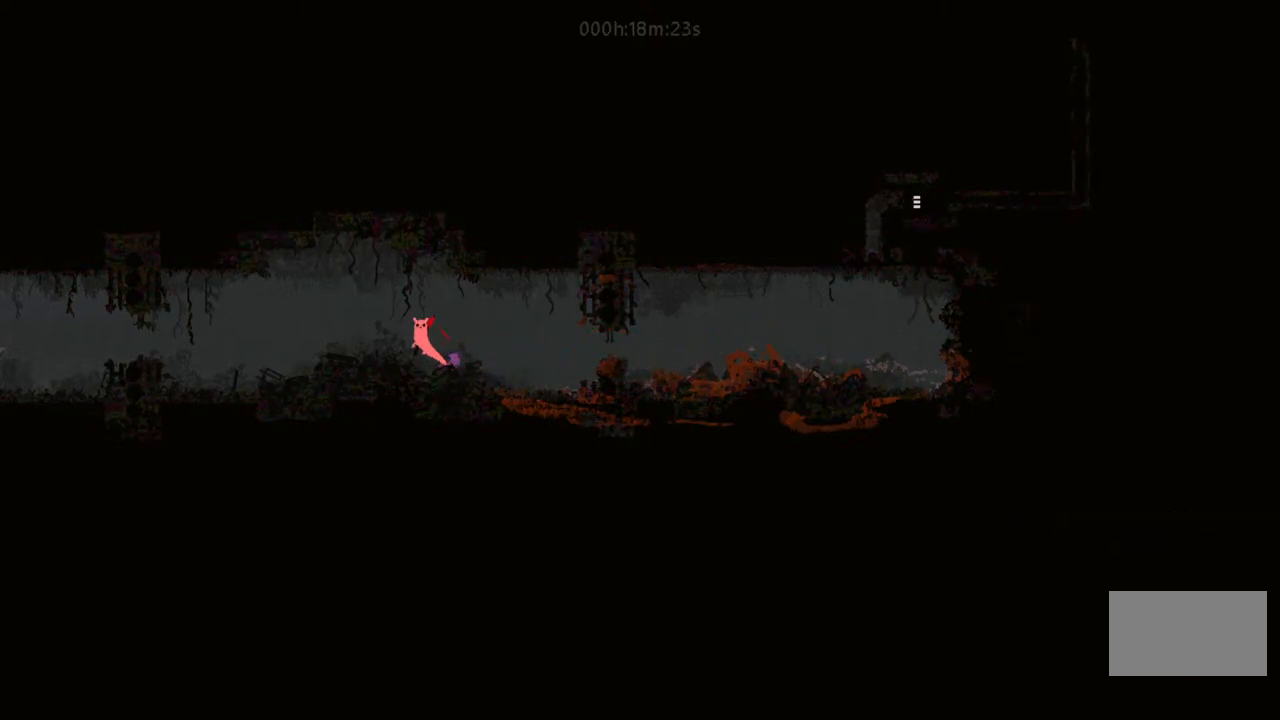
{"keys": ["left"], "events": []}
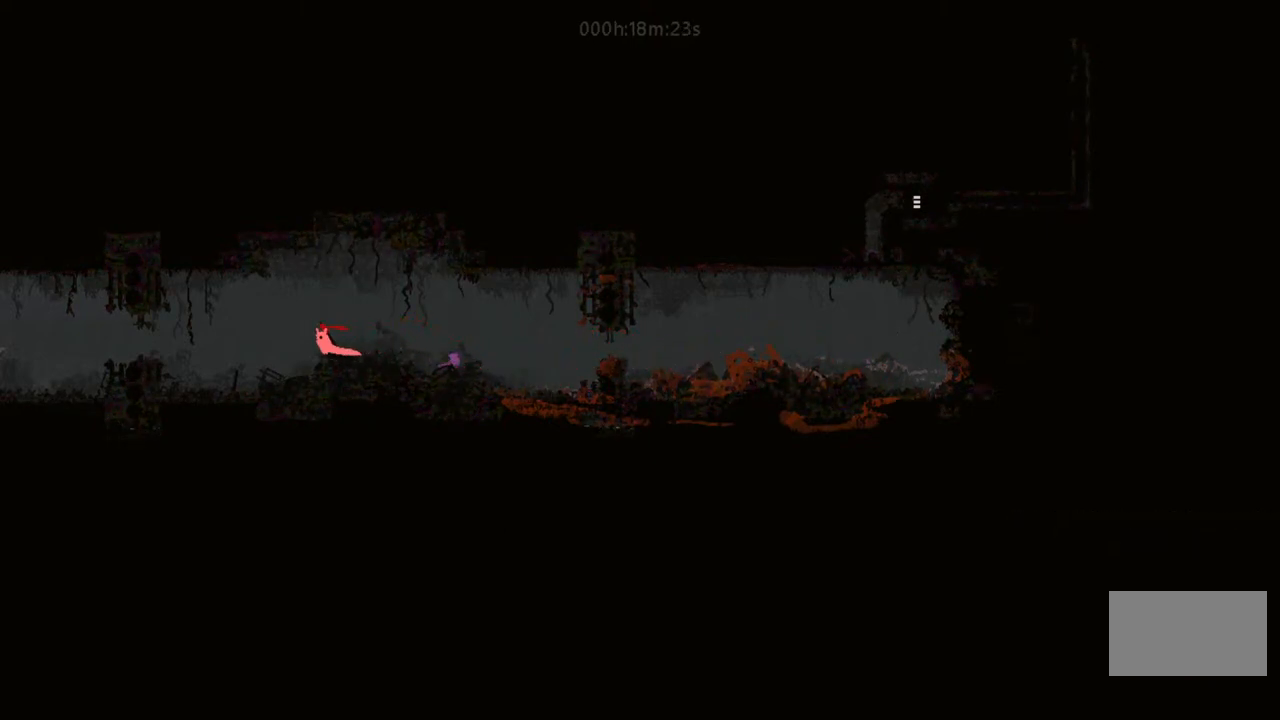
{"keys": ["i", "right"], "events": [[383, "l", "down"], [433, "left", "up"], [467, "l", "up"], [483, "i", "down"], [483, "right", "down"]]}
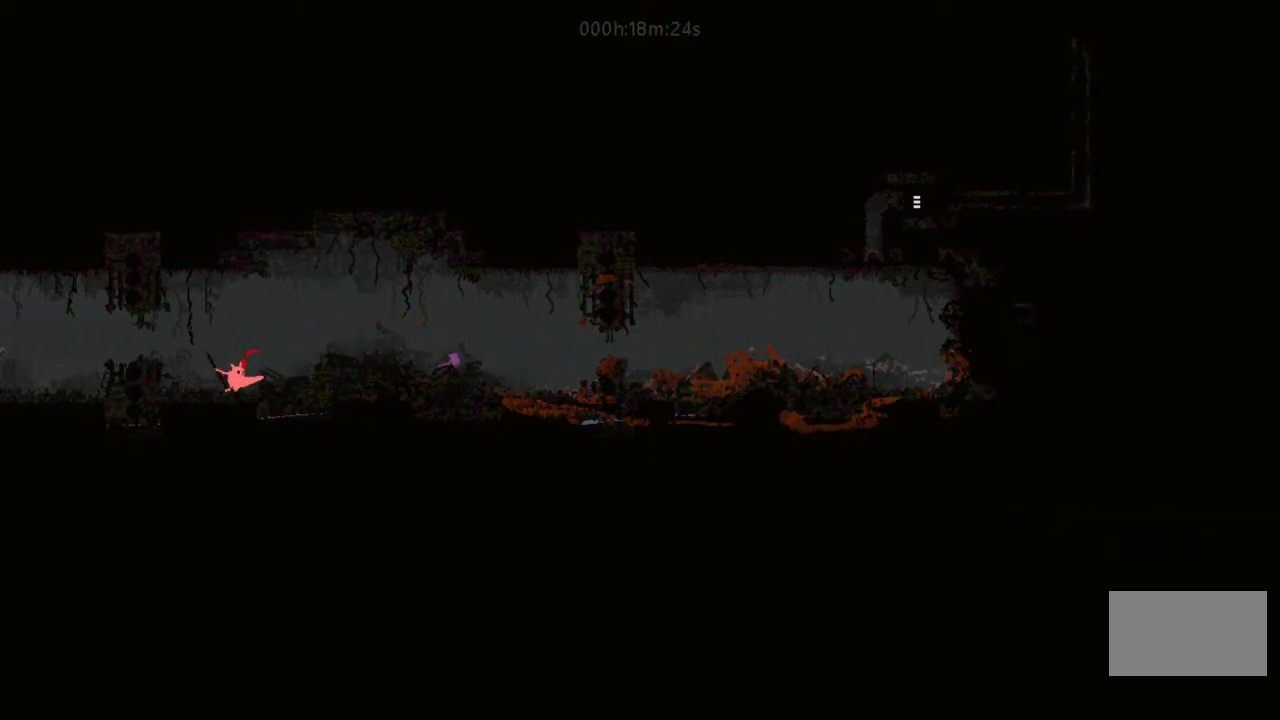
{"keys": ["down", "right"], "events": [[283, "down", "down"], [333, "i", "up"]]}
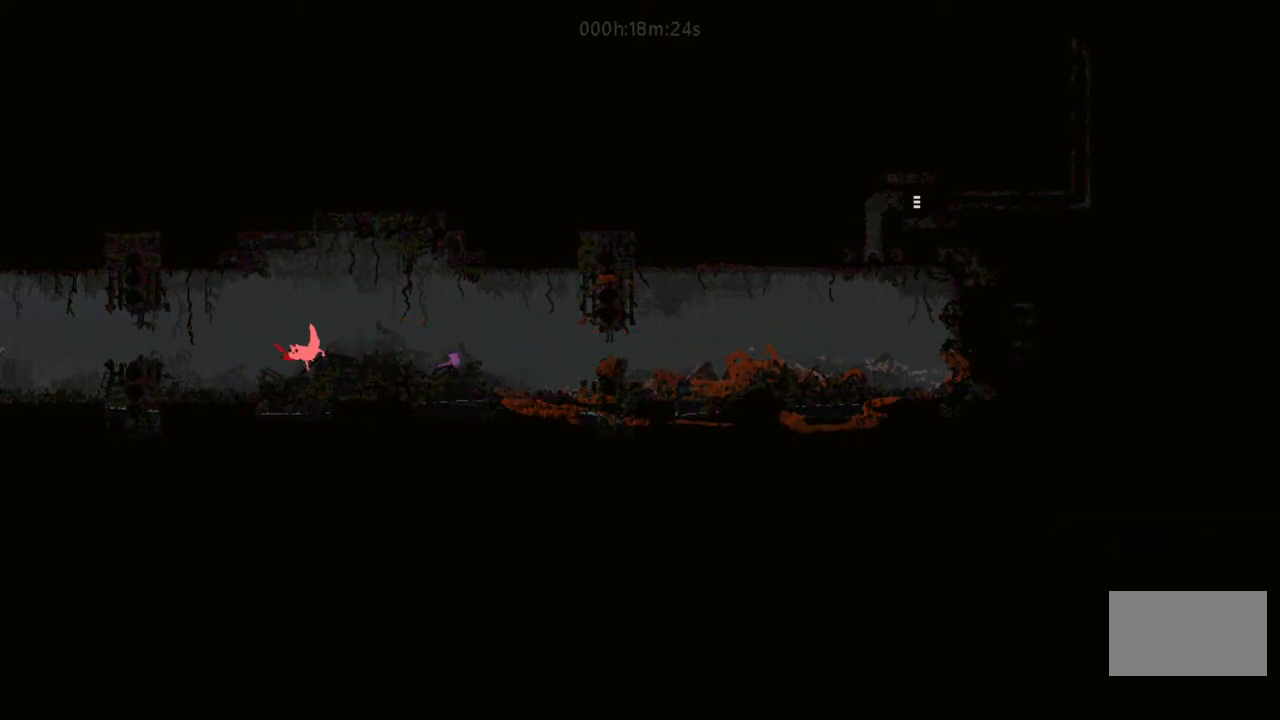
{"keys": ["down", "i", "right"], "events": [[483, "i", "down"]]}
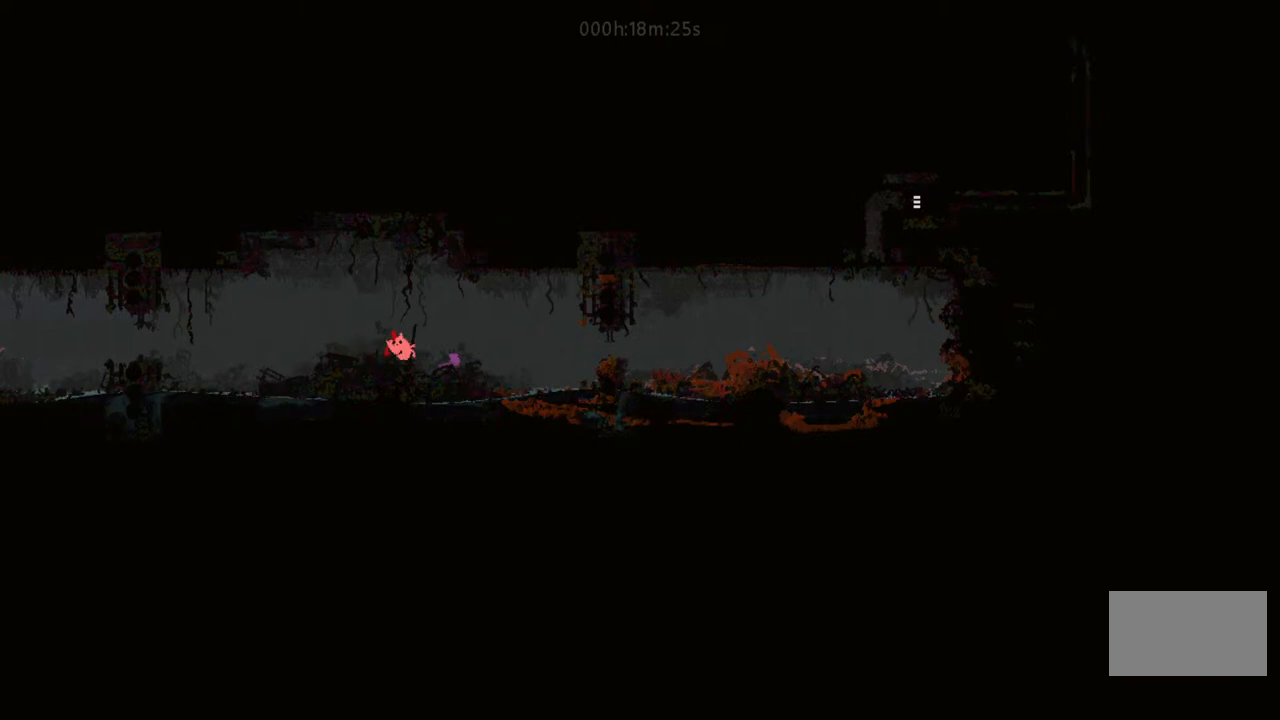
{"keys": ["right"], "events": [[83, "down", "up"], [83, "i", "up"]]}
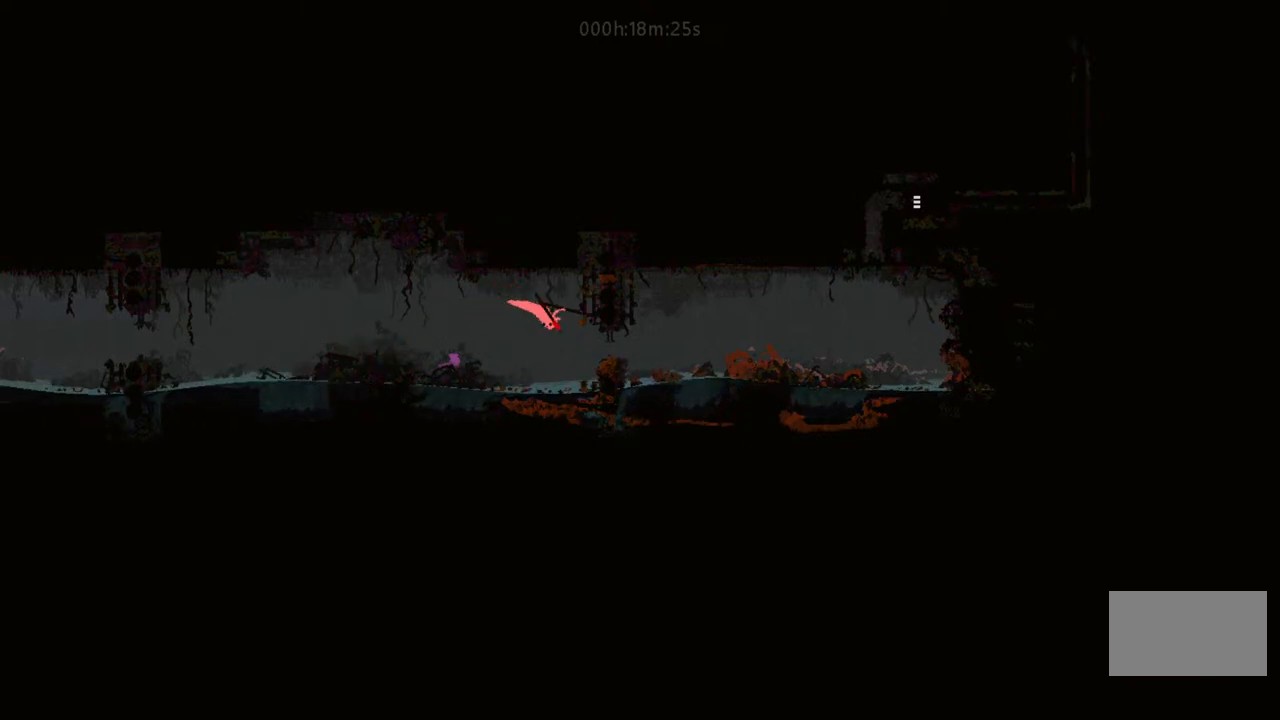
{"keys": ["i", "right"], "events": [[217, "i", "down"], [283, "up", "down"], [383, "i", "up"], [417, "up", "up"], [483, "i", "down"]]}
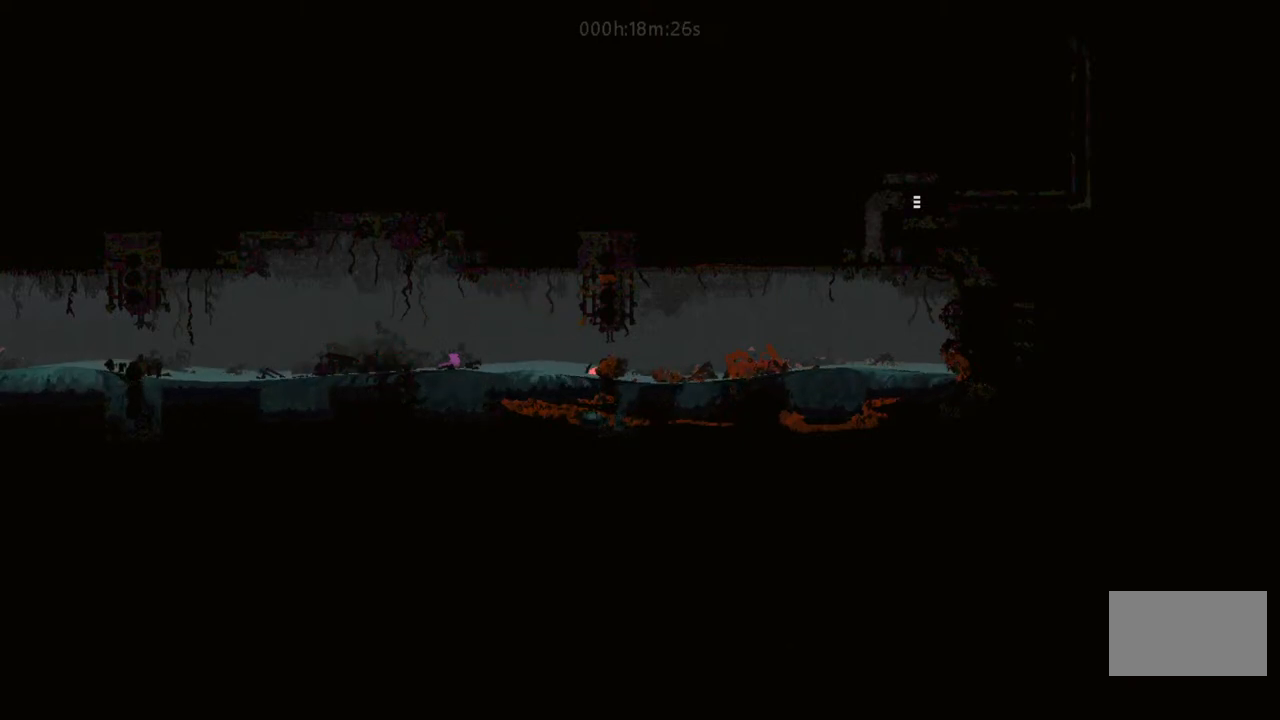
{"keys": ["i", "right", "up"], "events": [[217, "i", "up"], [383, "up", "down"], [450, "i", "down"]]}
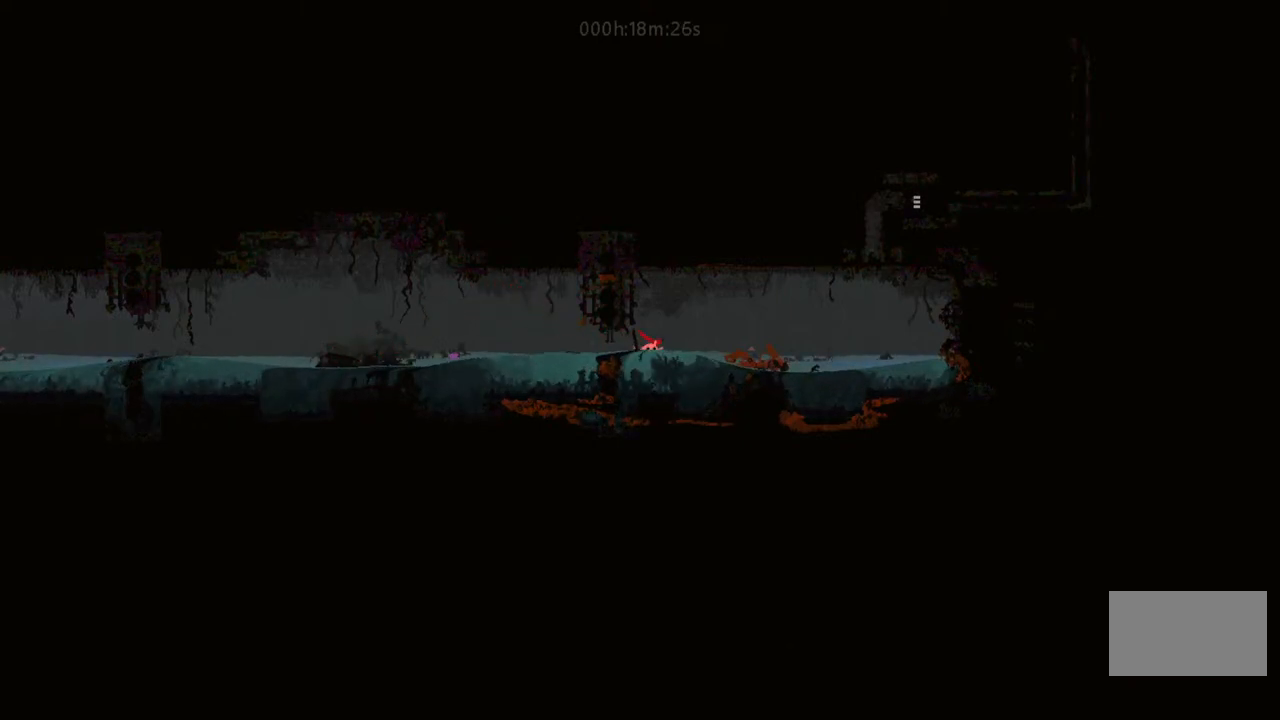
{"keys": ["i", "right"], "events": [[33, "up", "up"], [150, "up", "down"], [183, "i", "up"], [267, "up", "up"], [467, "i", "down"]]}
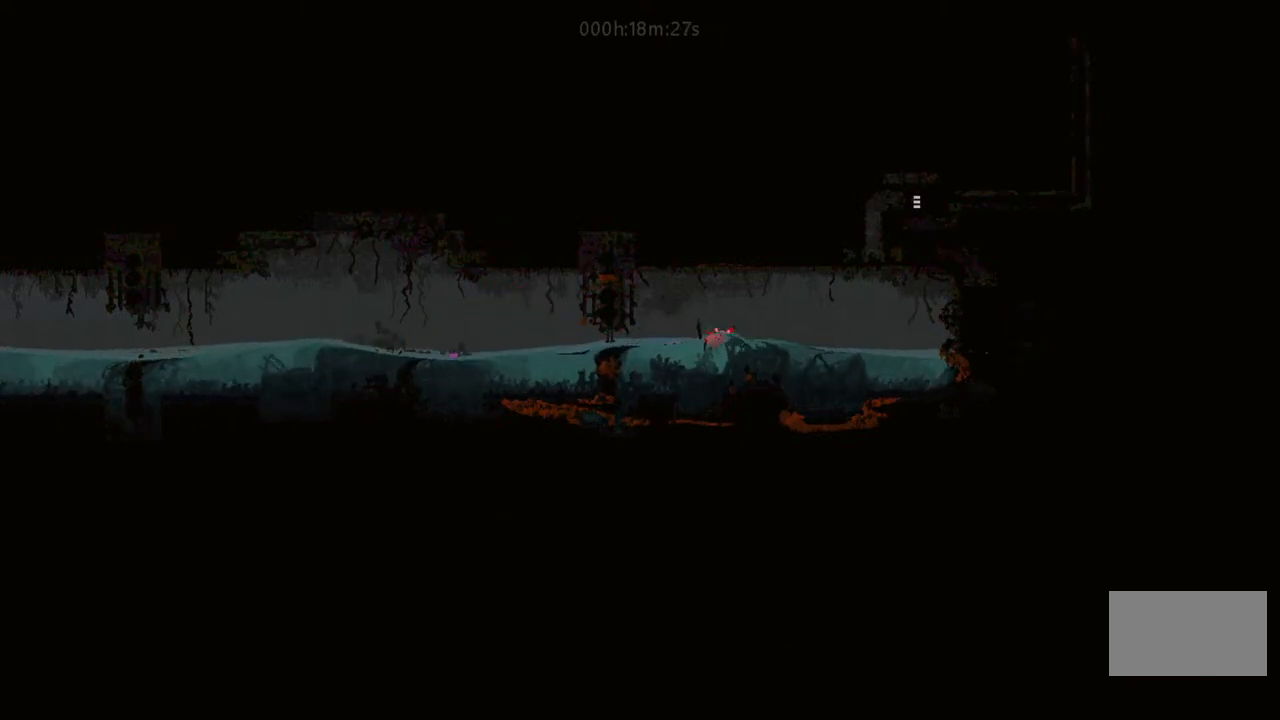
{"keys": ["right"], "events": [[167, "i", "up"], [317, "up", "down"], [417, "up", "up"]]}
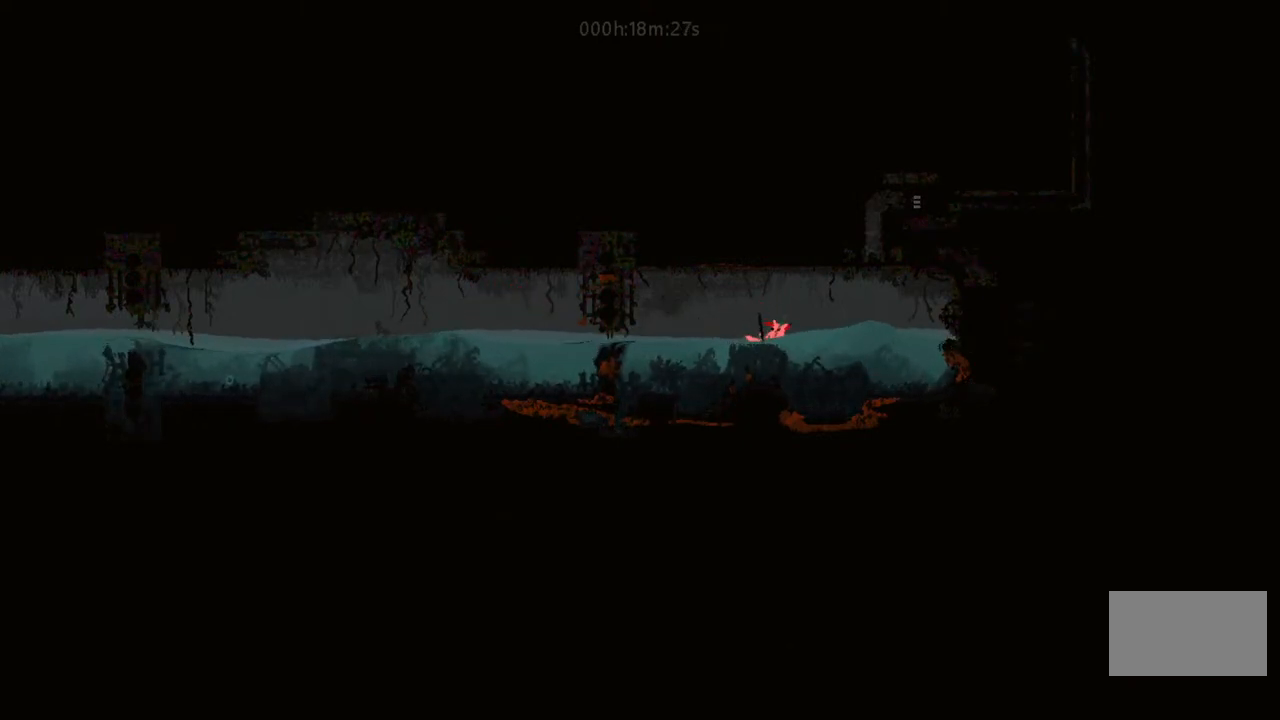
{"keys": ["right"], "events": []}
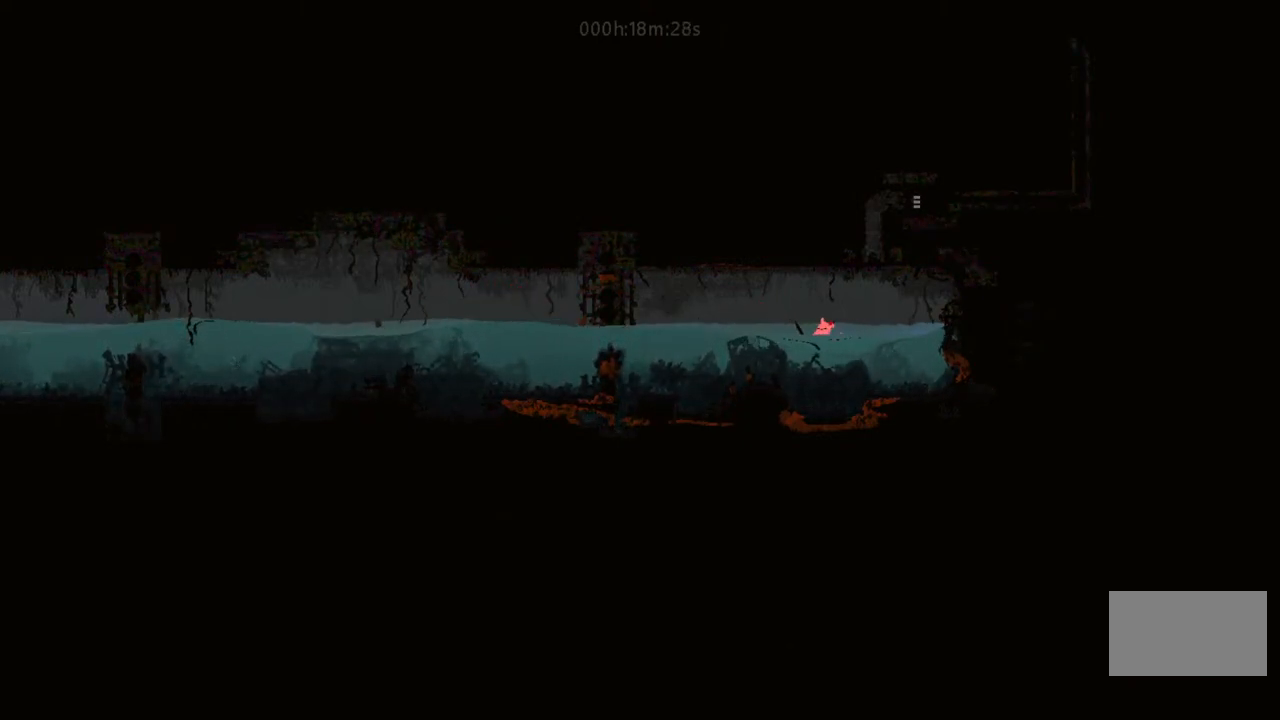
{"keys": ["right", "up"], "events": [[83, "up", "down"]]}
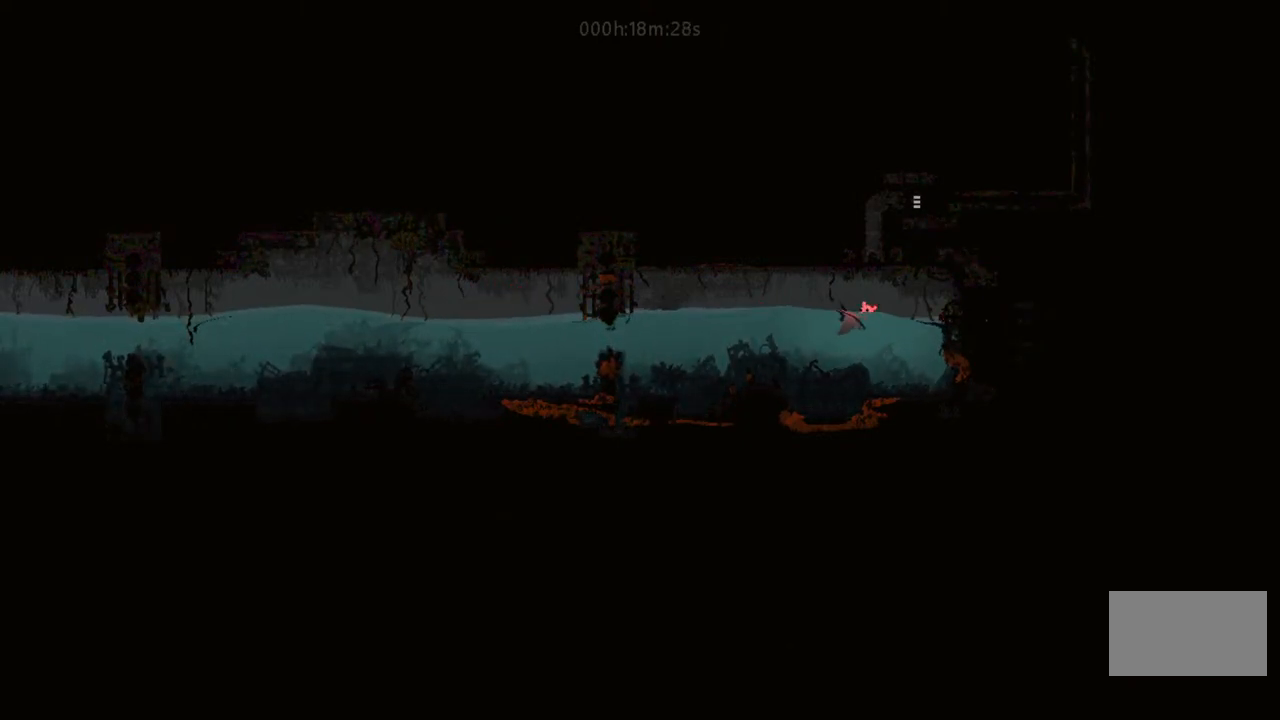
{"keys": ["up"], "events": [[17, "right", "up"], [283, "left", "down"], [417, "left", "up"]]}
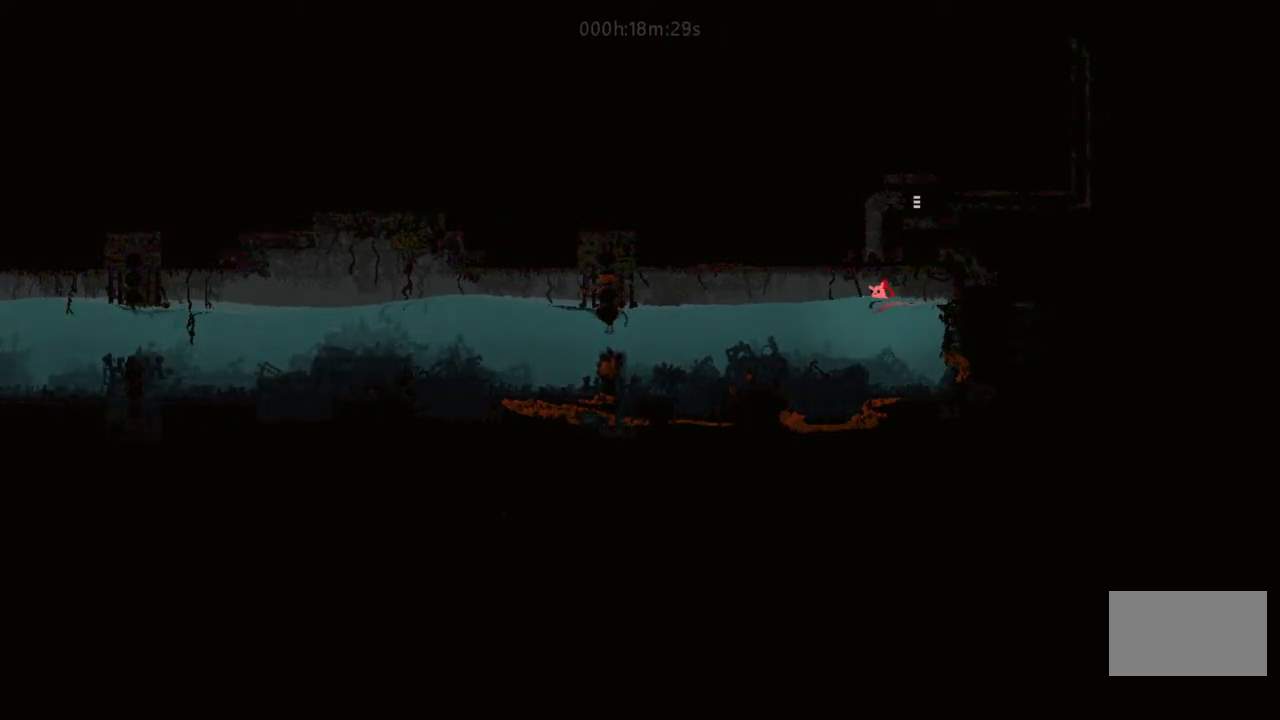
{"keys": ["up"], "events": [[333, "right", "down"], [450, "right", "up"]]}
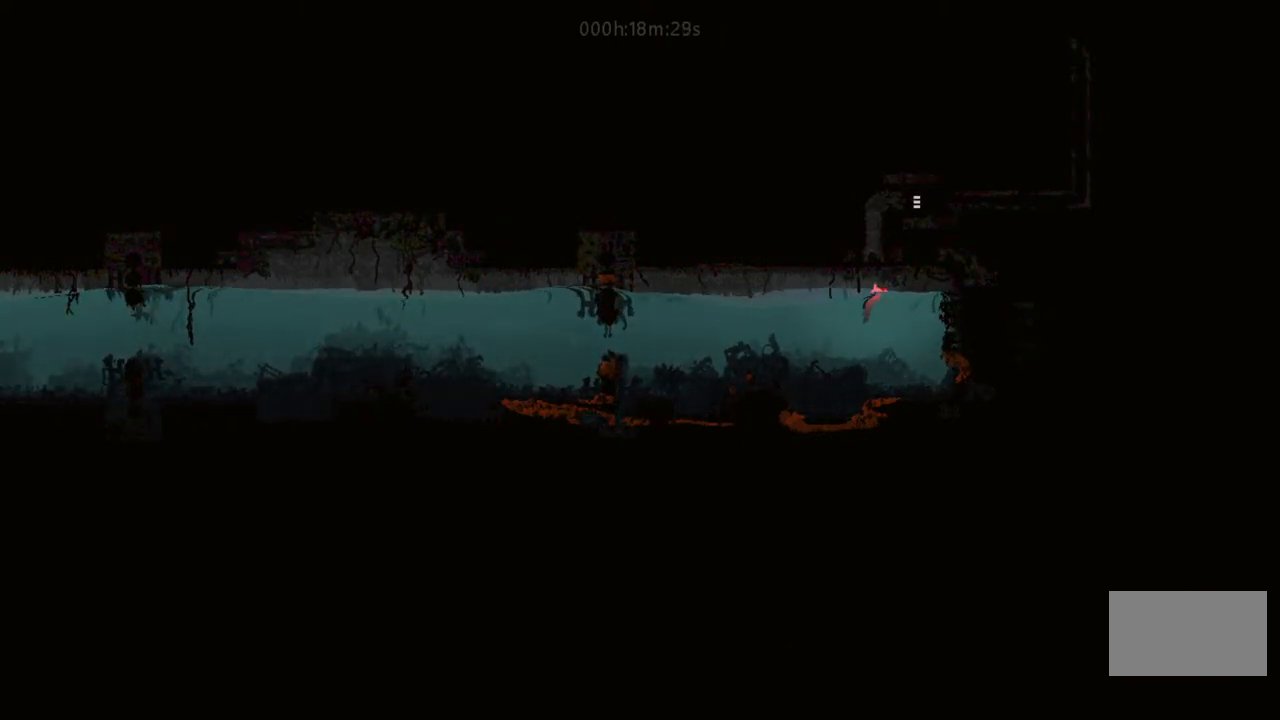
{"keys": ["up"], "events": [[150, "left", "down"], [267, "left", "up"]]}
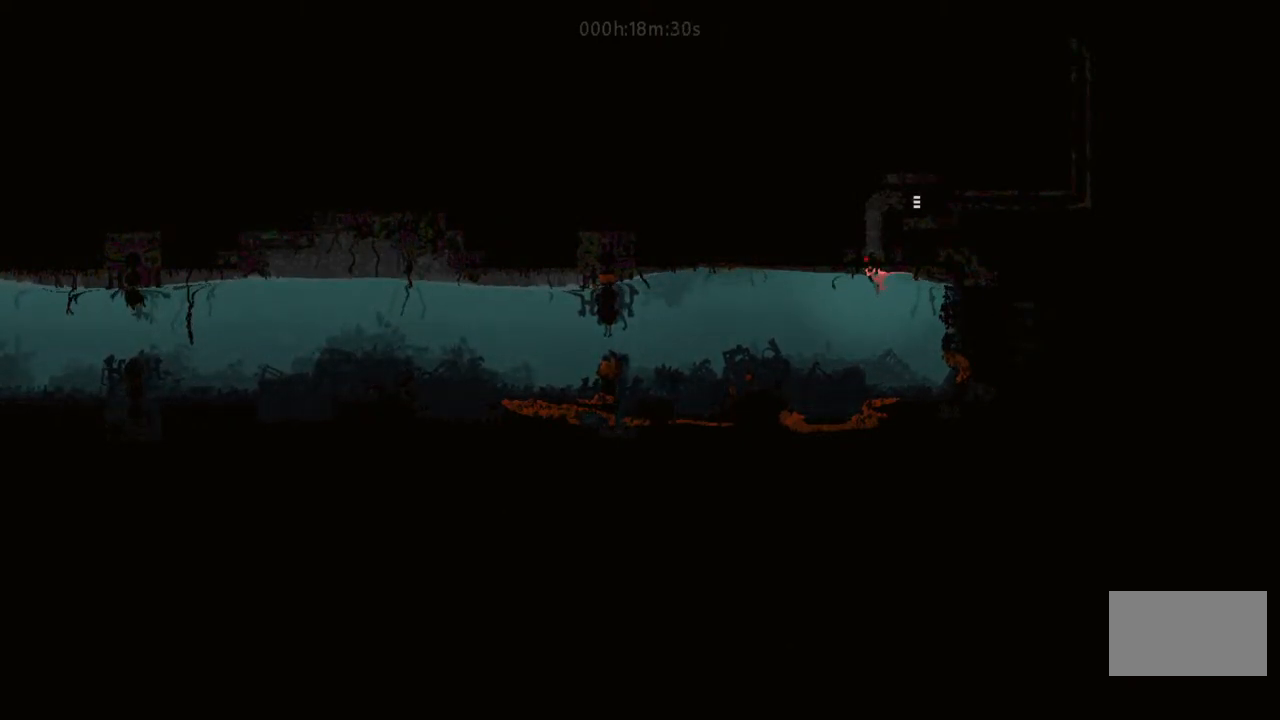
{"keys": ["left", "up"], "events": [[17, "right", "down"], [83, "right", "up"], [483, "left", "down"]]}
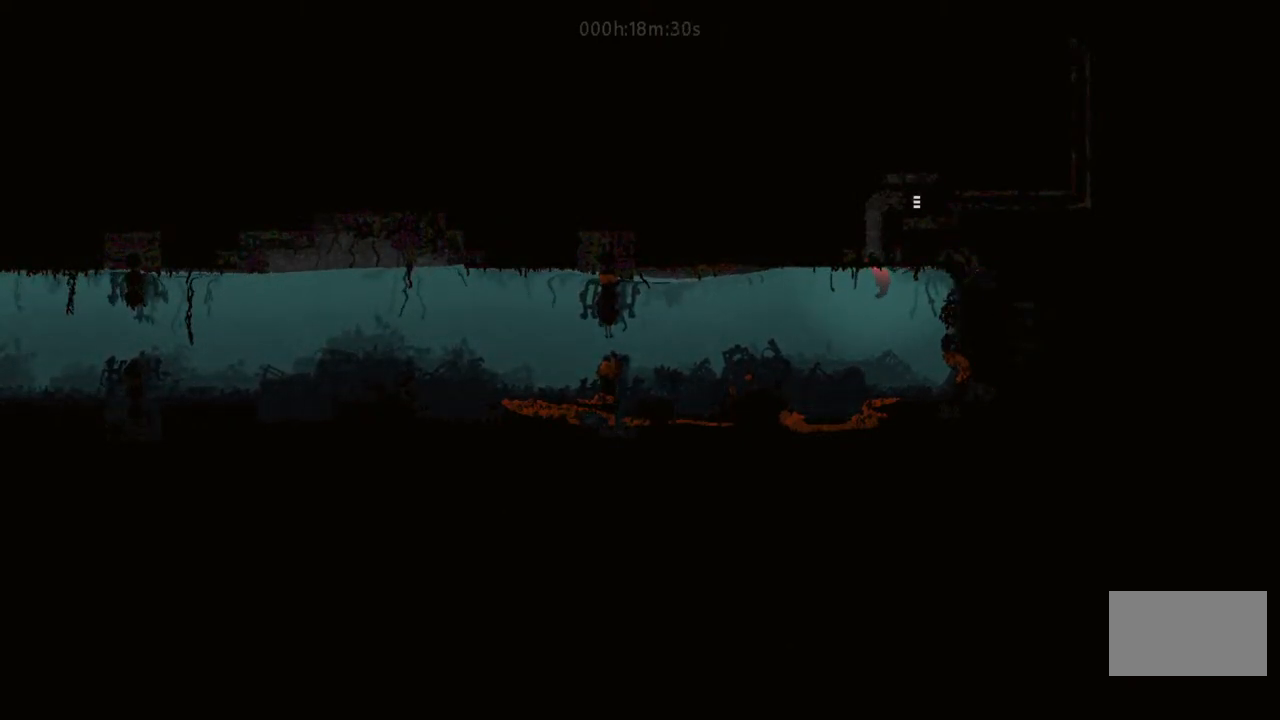
{"keys": ["up"], "events": [[83, "left", "up"]]}